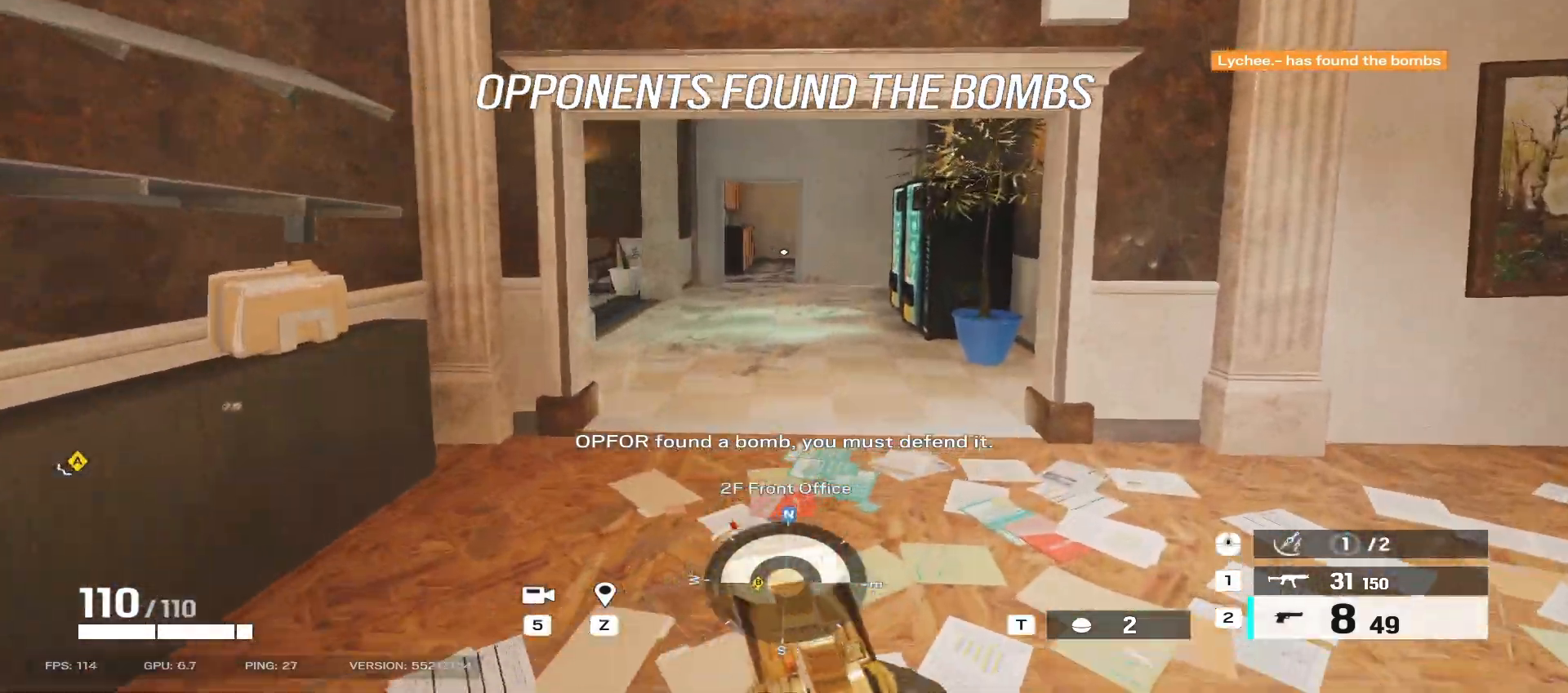
Gameplay with keyboard and mouse; each line is a JSON object with the keys and mouse buttons held at the frame after it. "events" lists presses ("down") and releases ("up") of "a", "ctrl", "d", "e", "f", "q", "r", "s", "shift", "space", "tab", "w", "mouse_left", "mouse_wheel", "mouse_right", "mouse_mb4" and "mouse_mb5" between this image and that frame as [ms after this image, input, new state], when the widget could be followed in between. "mouse_left", "mouse_wheel", "mouse_right", "mouse_mb4", "mouse_mb5" = the "left", "wheel", "right", "mb4", "mb5" buttons of the "mouse" list. No other keys are recorded. "wheel" means that the mouse wheel is clicked or scrolled. Mouse movement is not recorded.
{"keys": ["shift", "w"], "mouse": [], "events": [[100, "d", "up"]]}
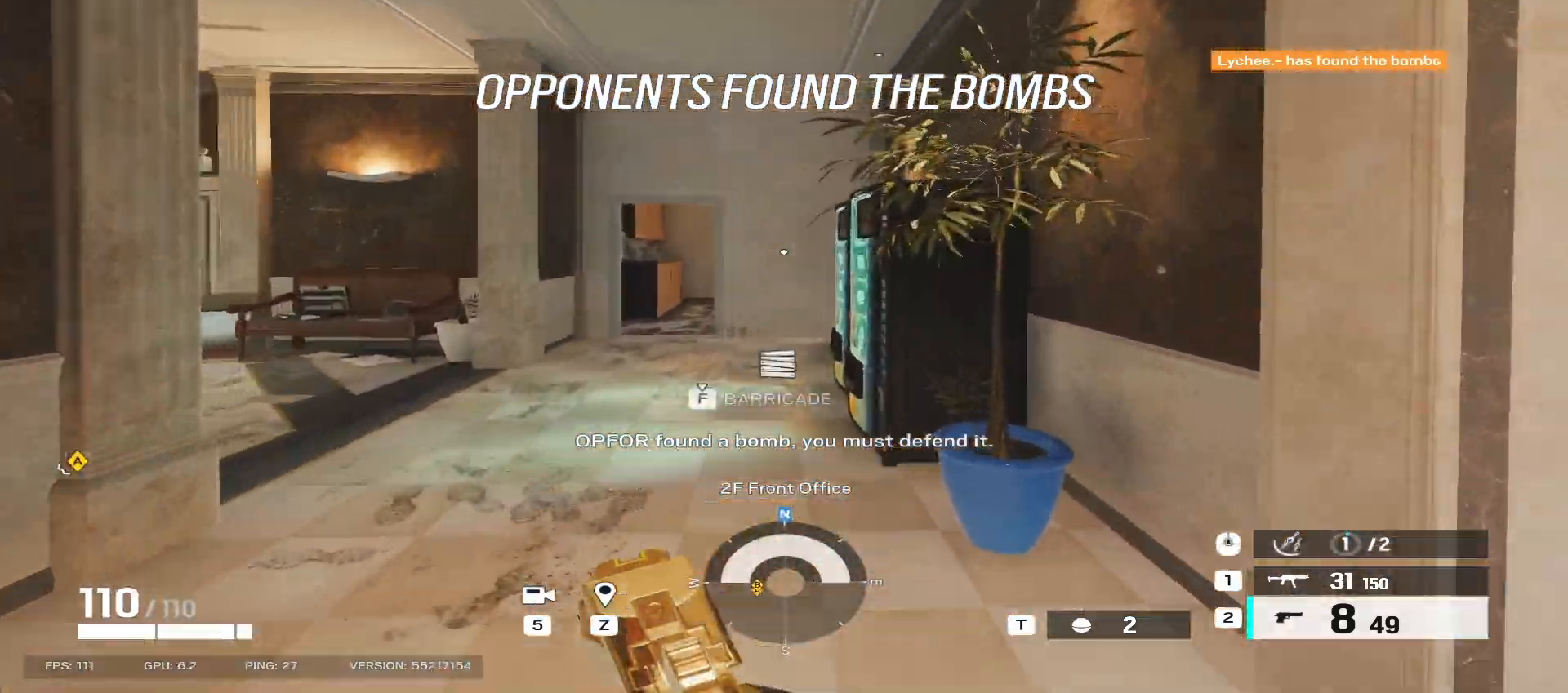
{"keys": ["d", "w"], "mouse": [], "events": [[83, "mouse_mb5", "down"], [183, "mouse_mb4", "down"], [217, "mouse_mb5", "up"], [250, "shift", "up"], [267, "d", "down"], [400, "mouse_mb4", "up"]]}
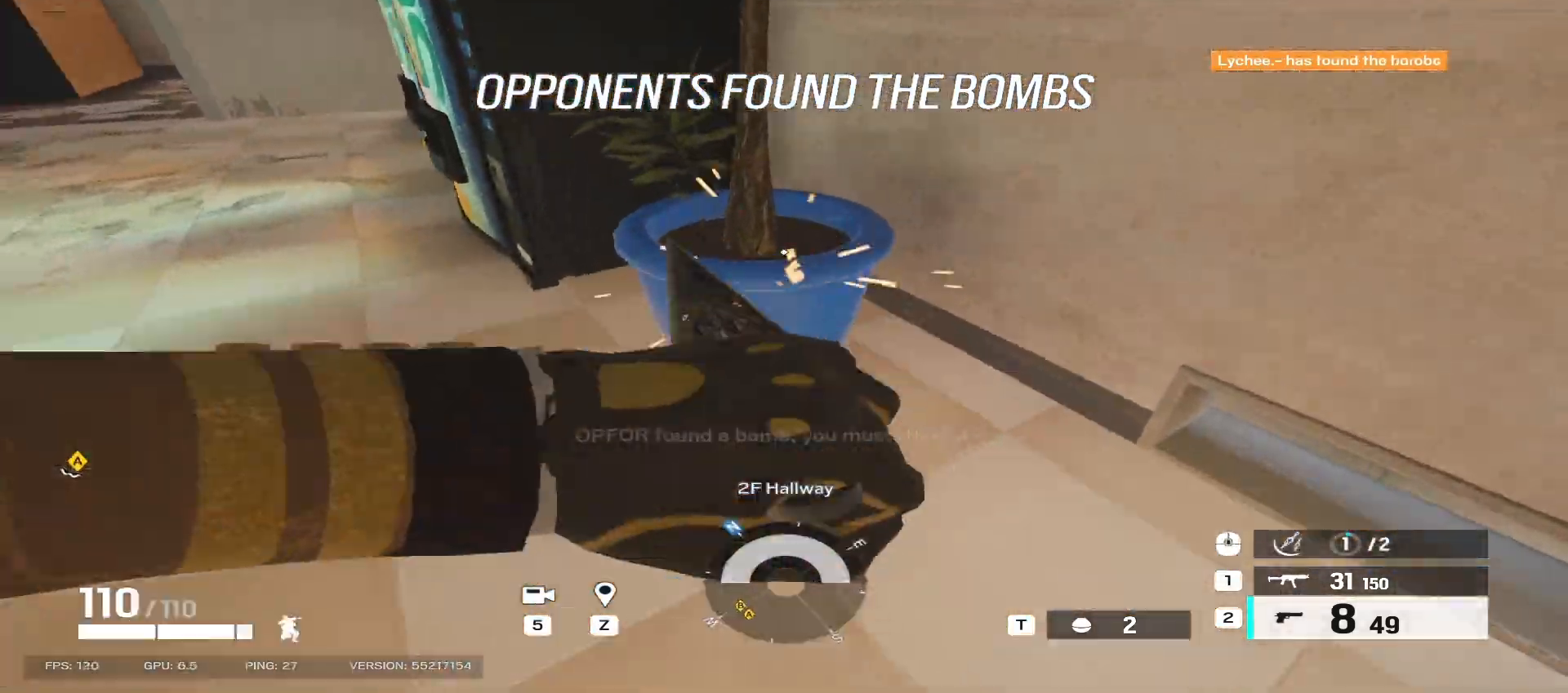
{"keys": ["d", "w"], "mouse": [], "events": [[217, "w", "up"], [417, "w", "down"]]}
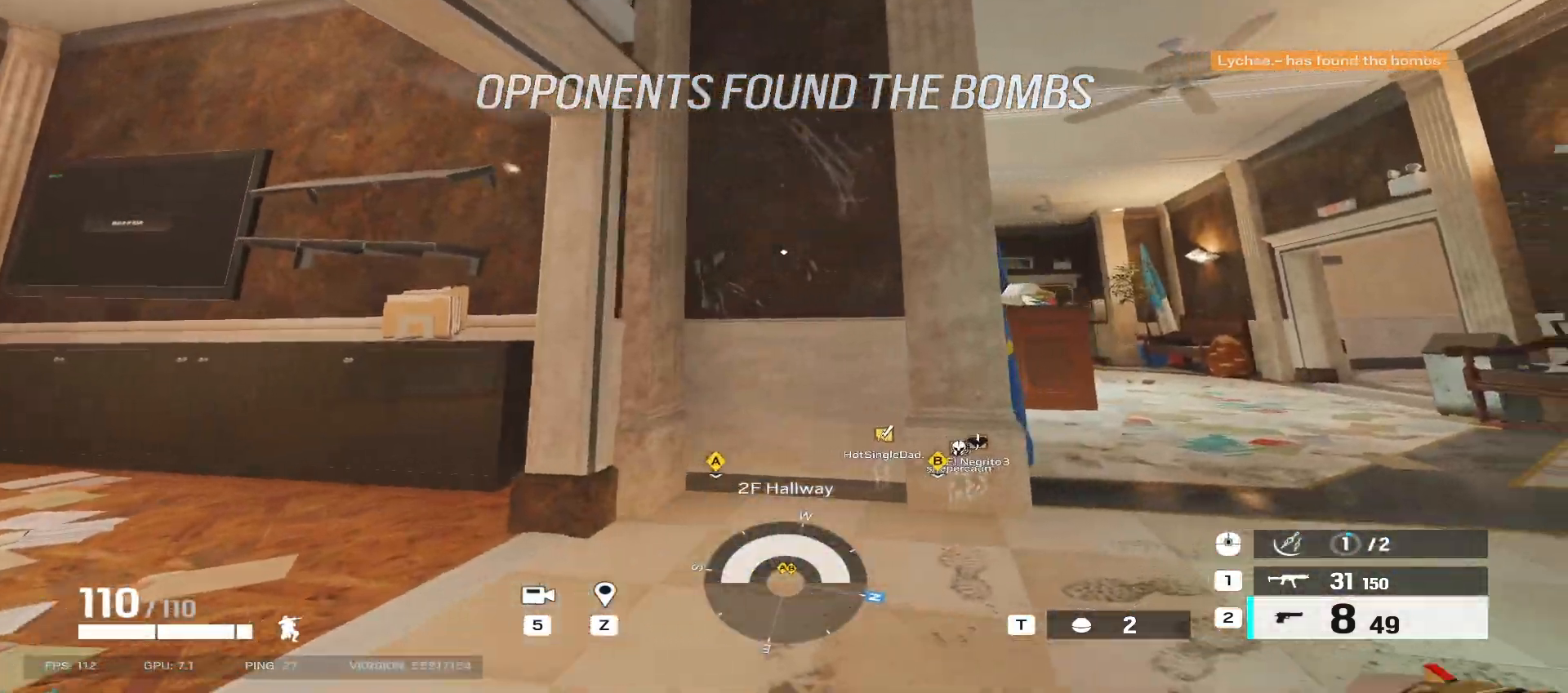
{"keys": ["w"], "mouse": [], "events": [[117, "d", "up"], [267, "e", "down"], [350, "e", "up"]]}
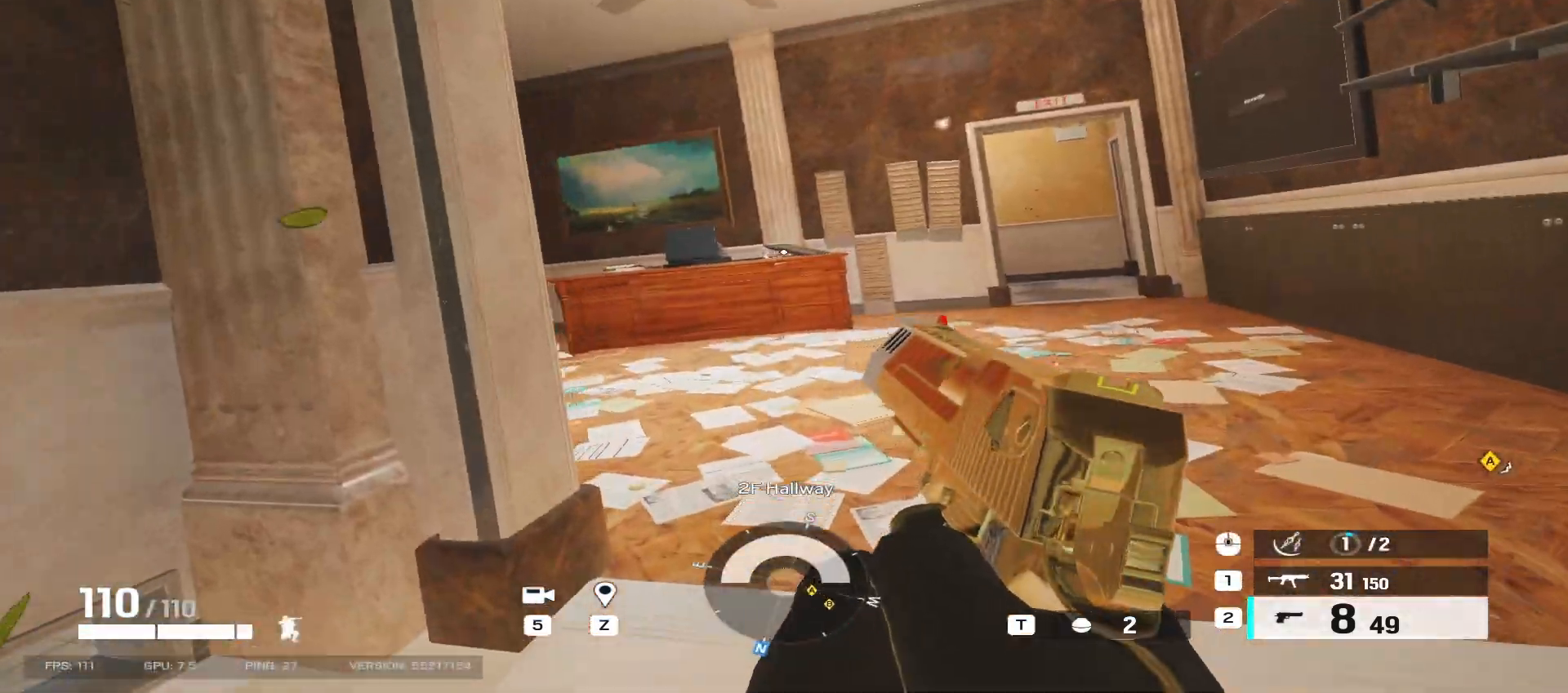
{"keys": ["w"], "mouse": [], "events": []}
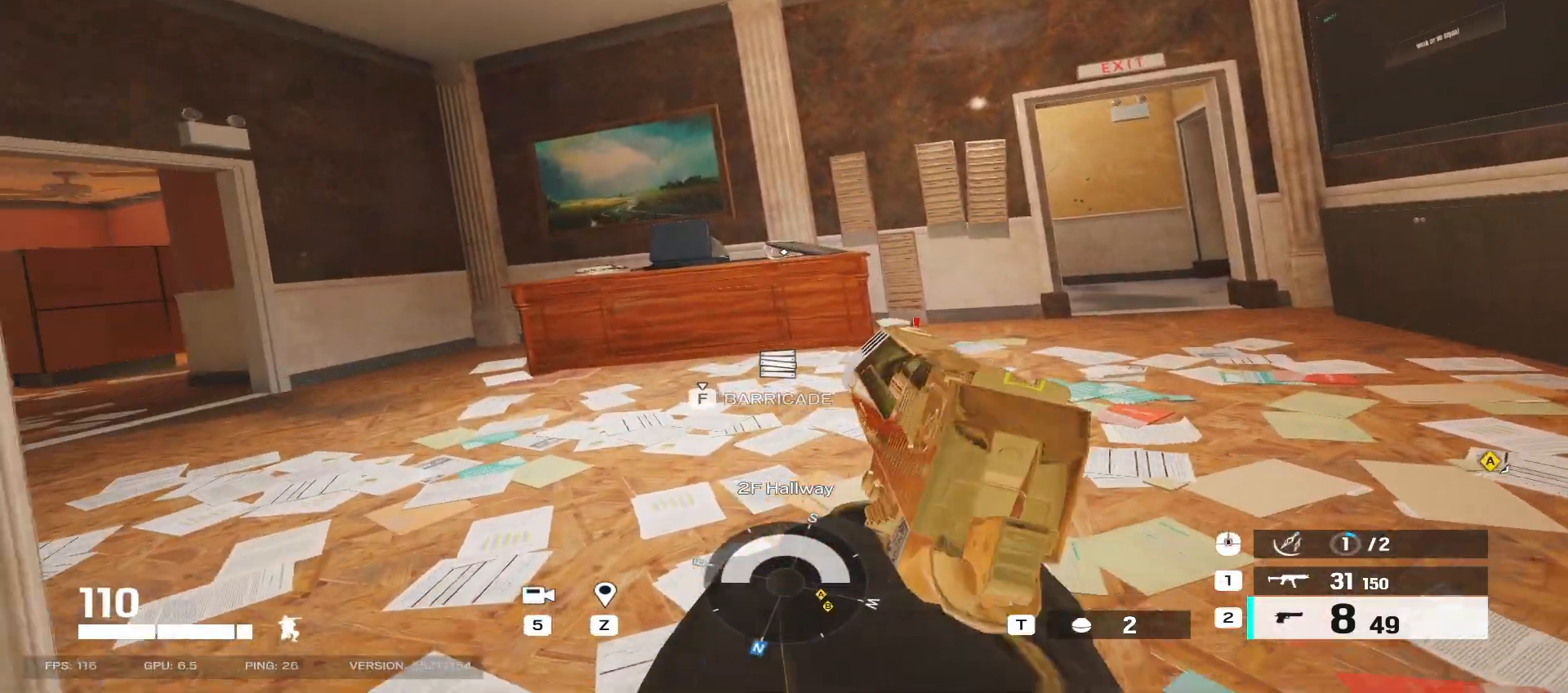
{"keys": ["d", "w"], "mouse": [], "events": [[17, "d", "down"]]}
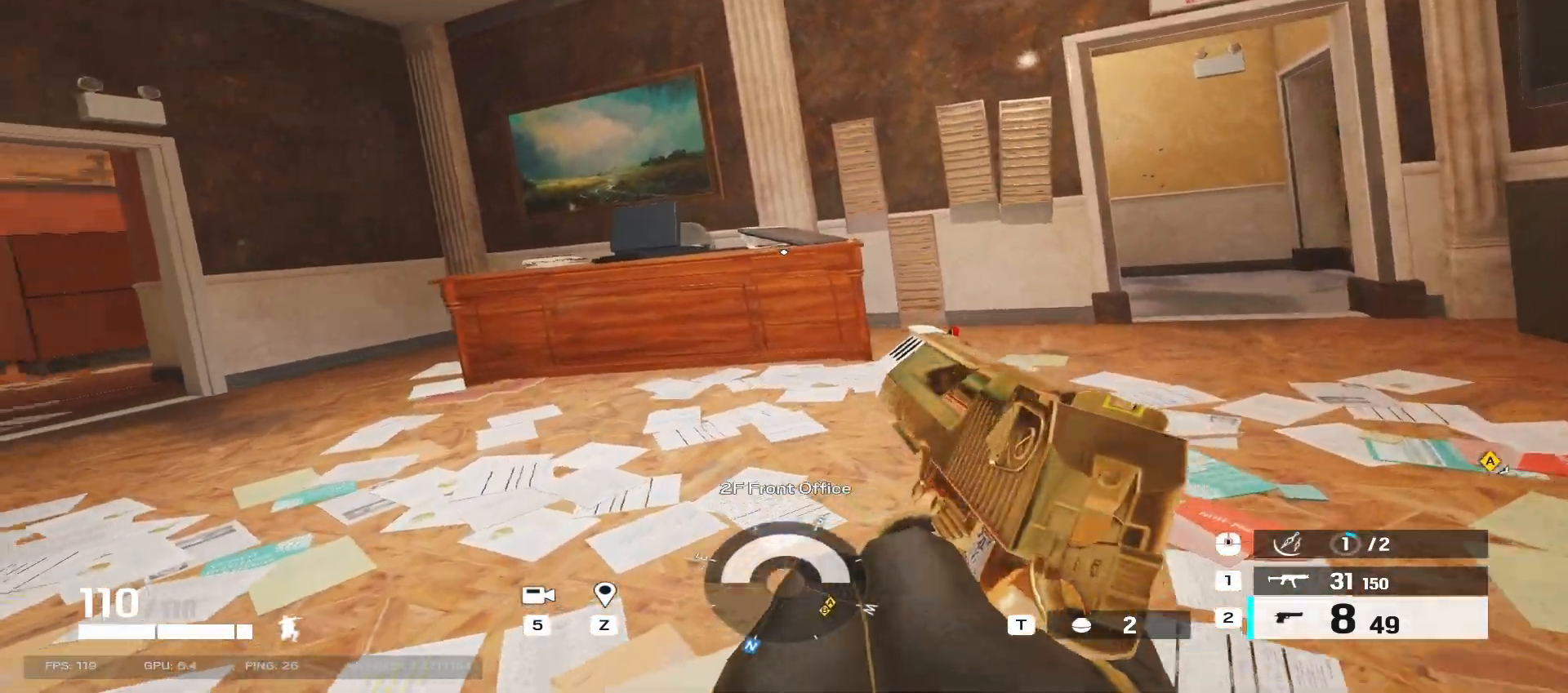
{"keys": ["d", "w"], "mouse": [], "events": [[100, "mouse_wheel", "down"], [183, "mouse_wheel", "up"]]}
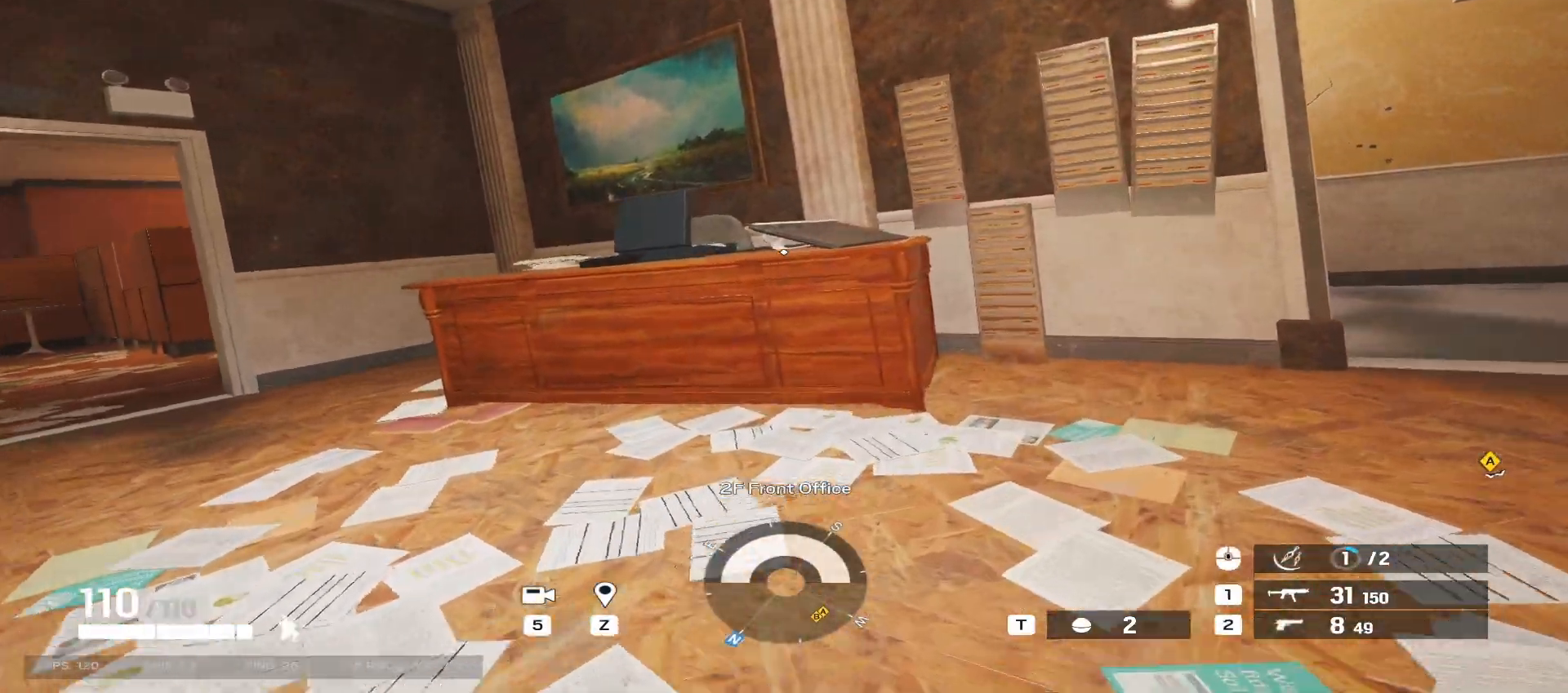
{"keys": ["d"], "mouse": [], "events": [[200, "w", "up"]]}
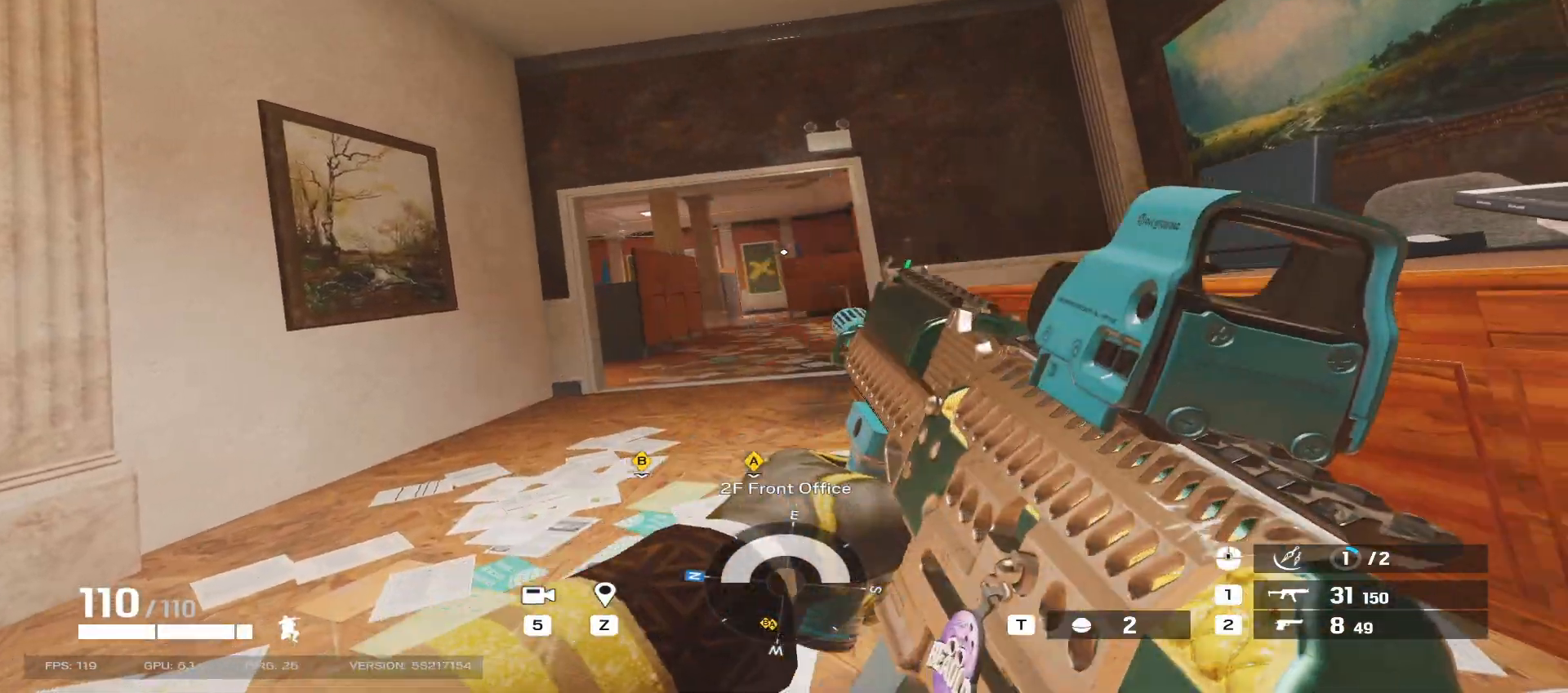
{"keys": ["d", "w"], "mouse": [], "events": [[333, "w", "down"]]}
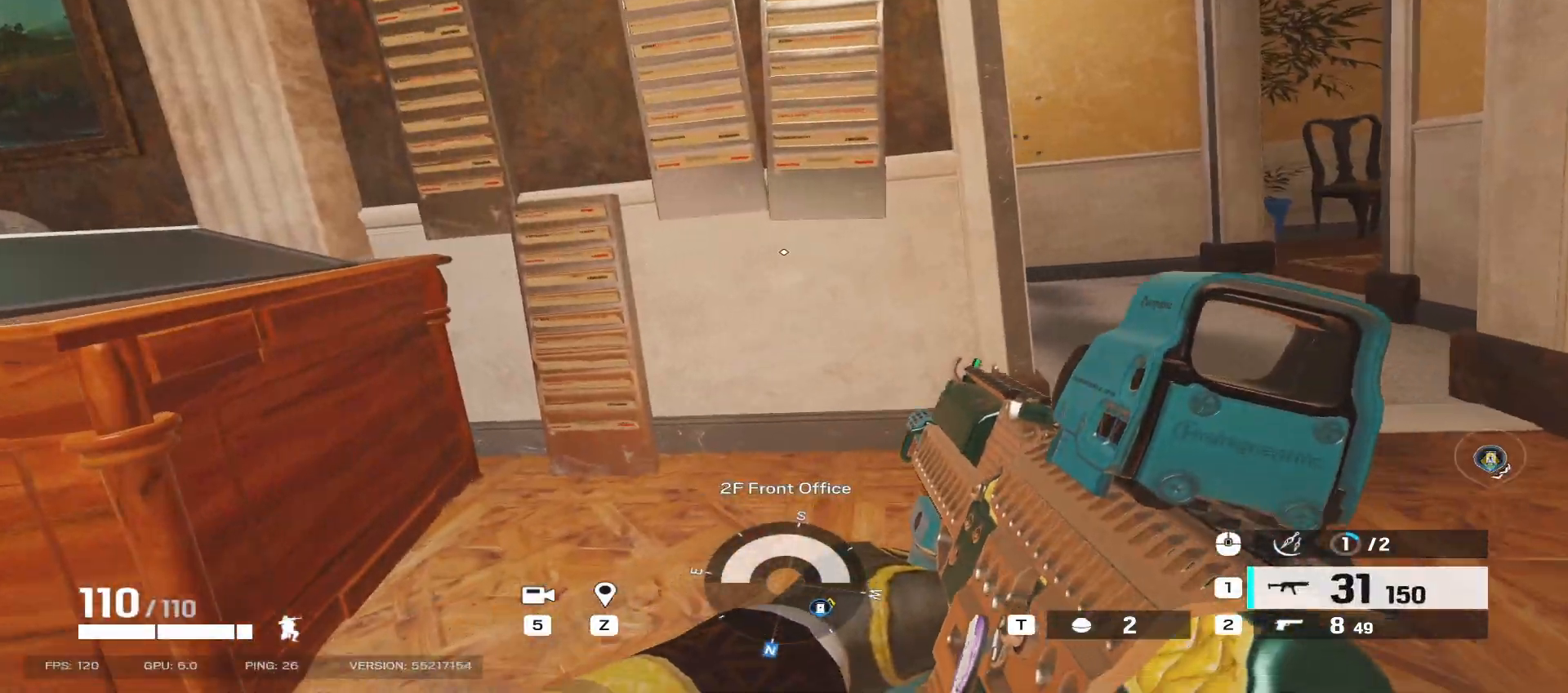
{"keys": ["d", "w"], "mouse": [], "events": []}
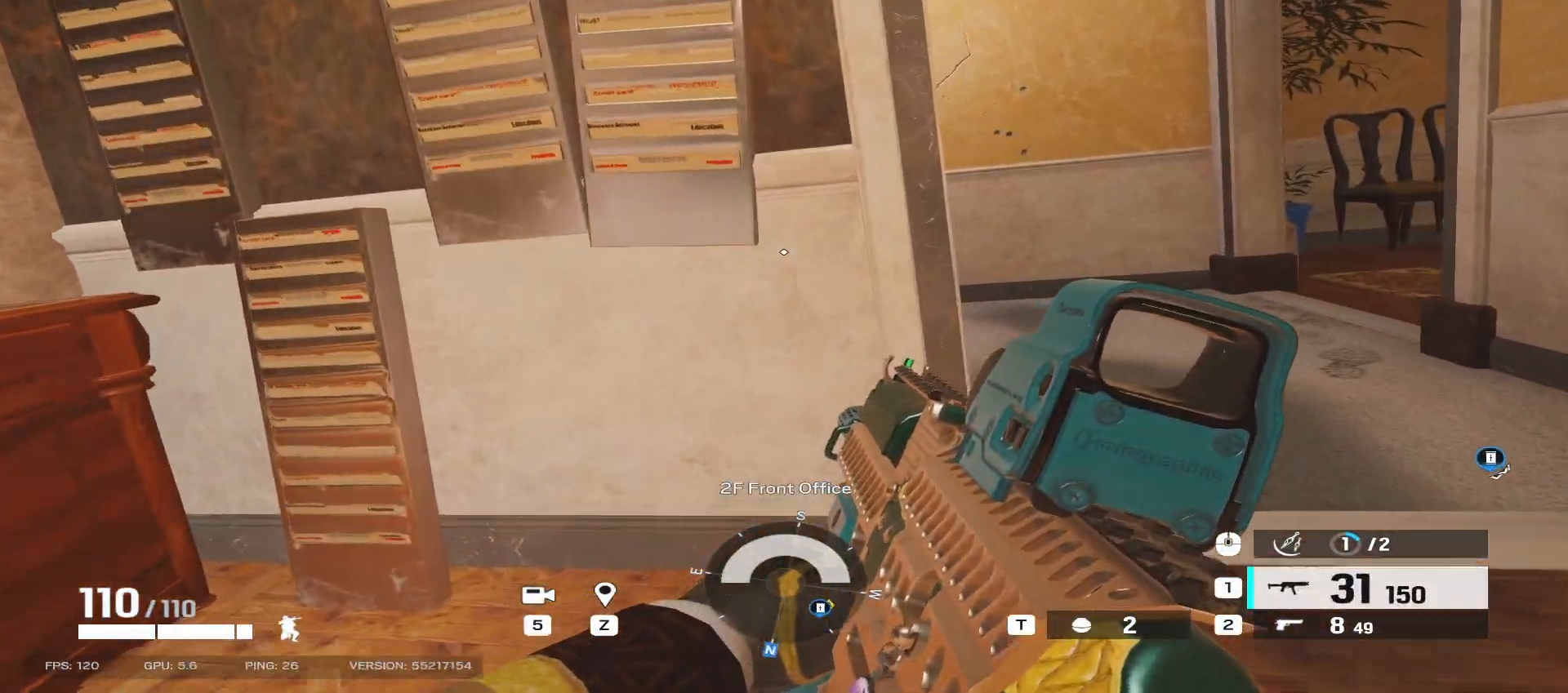
{"keys": ["d"], "mouse": [], "events": [[467, "w", "up"]]}
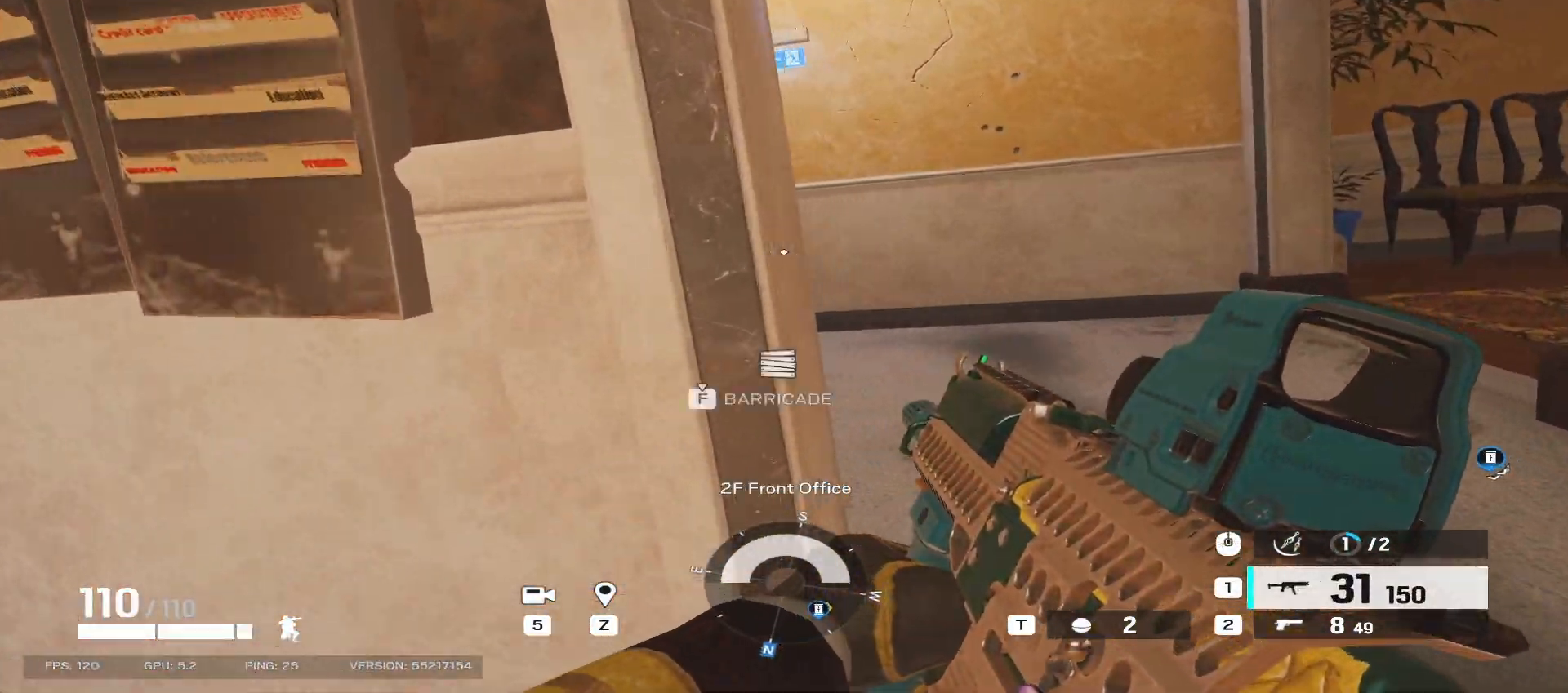
{"keys": ["d", "w"], "mouse": [], "events": [[450, "w", "down"]]}
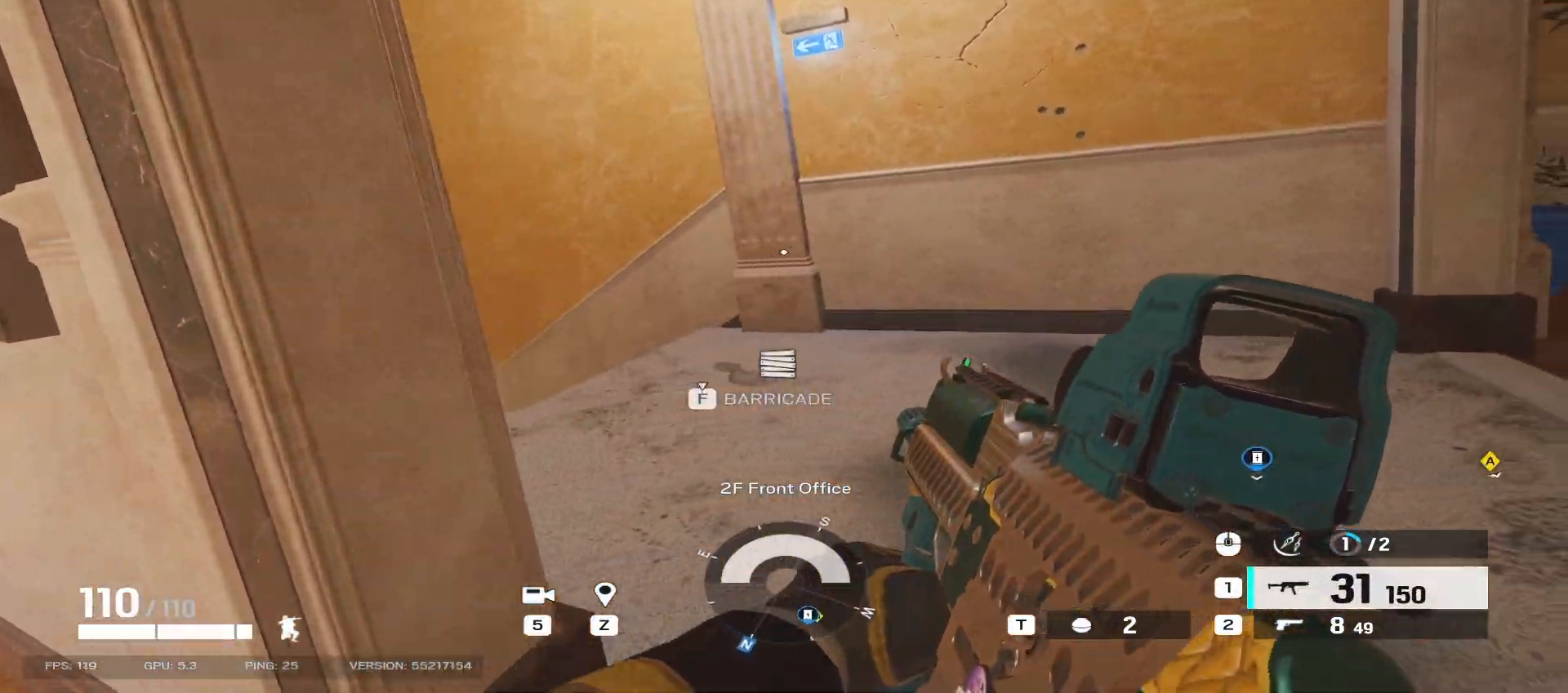
{"keys": ["d", "w"], "mouse": [], "events": []}
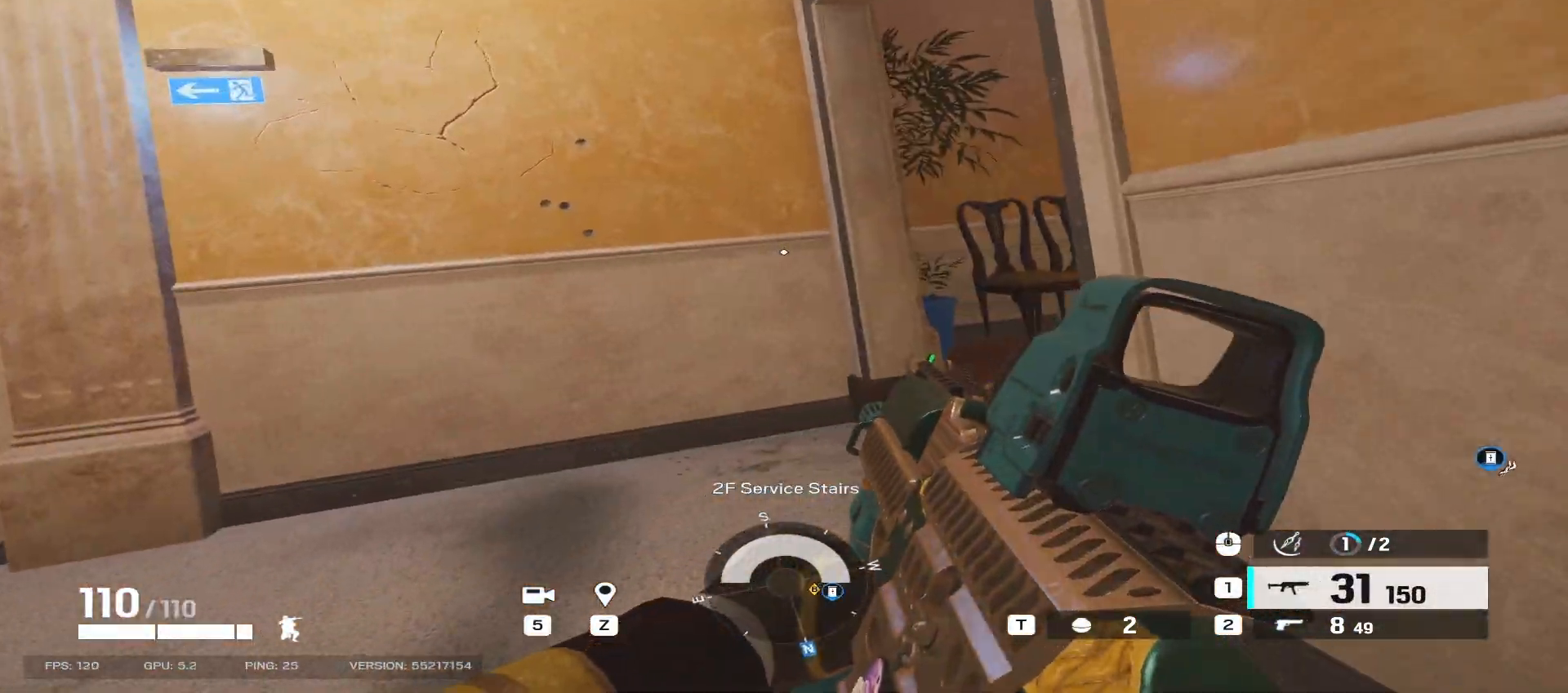
{"keys": ["w"], "mouse": [], "events": [[100, "d", "up"]]}
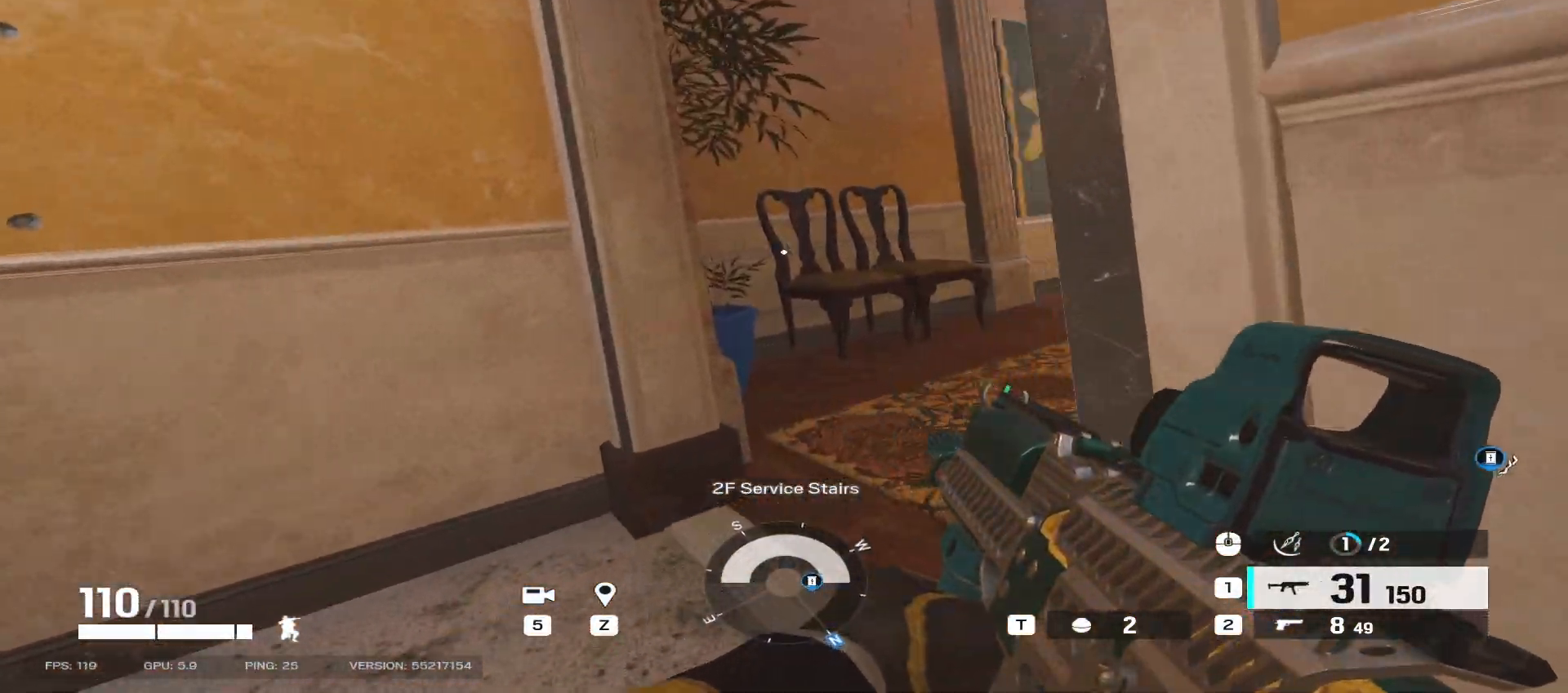
{"keys": ["d", "w"], "mouse": [], "events": [[283, "d", "down"]]}
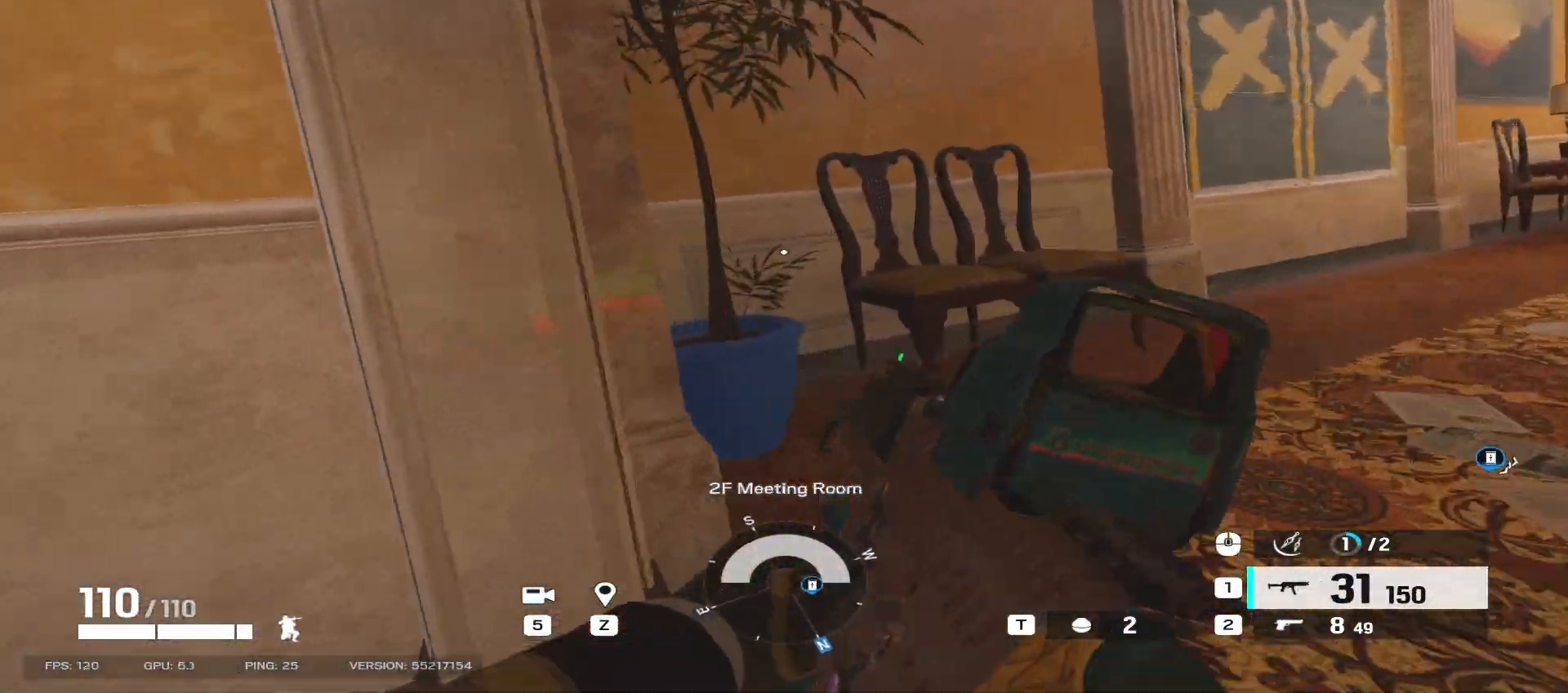
{"keys": ["w"], "mouse": [], "events": [[83, "mouse_mb4", "down"], [333, "d", "up"], [333, "mouse_mb4", "up"]]}
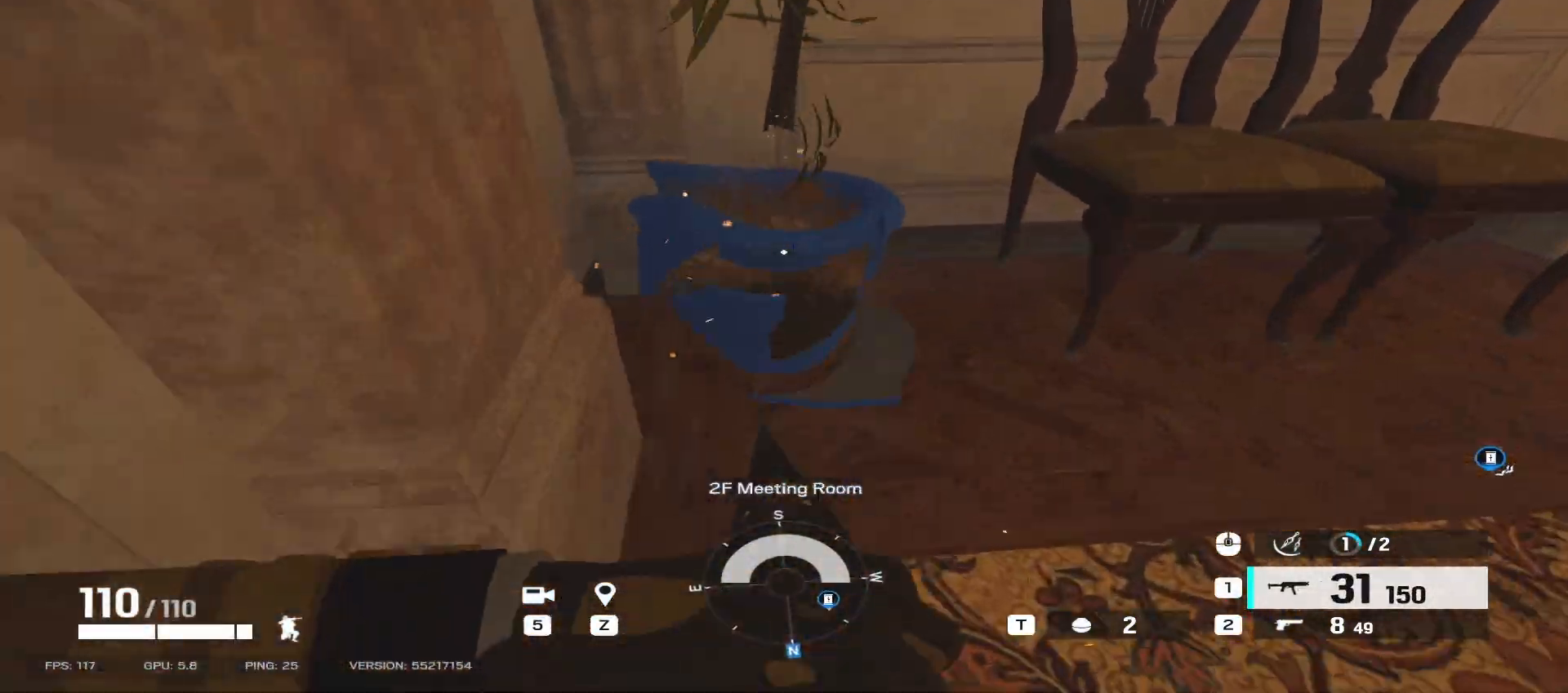
{"keys": ["a"], "mouse": [], "events": [[150, "a", "down"], [350, "w", "up"]]}
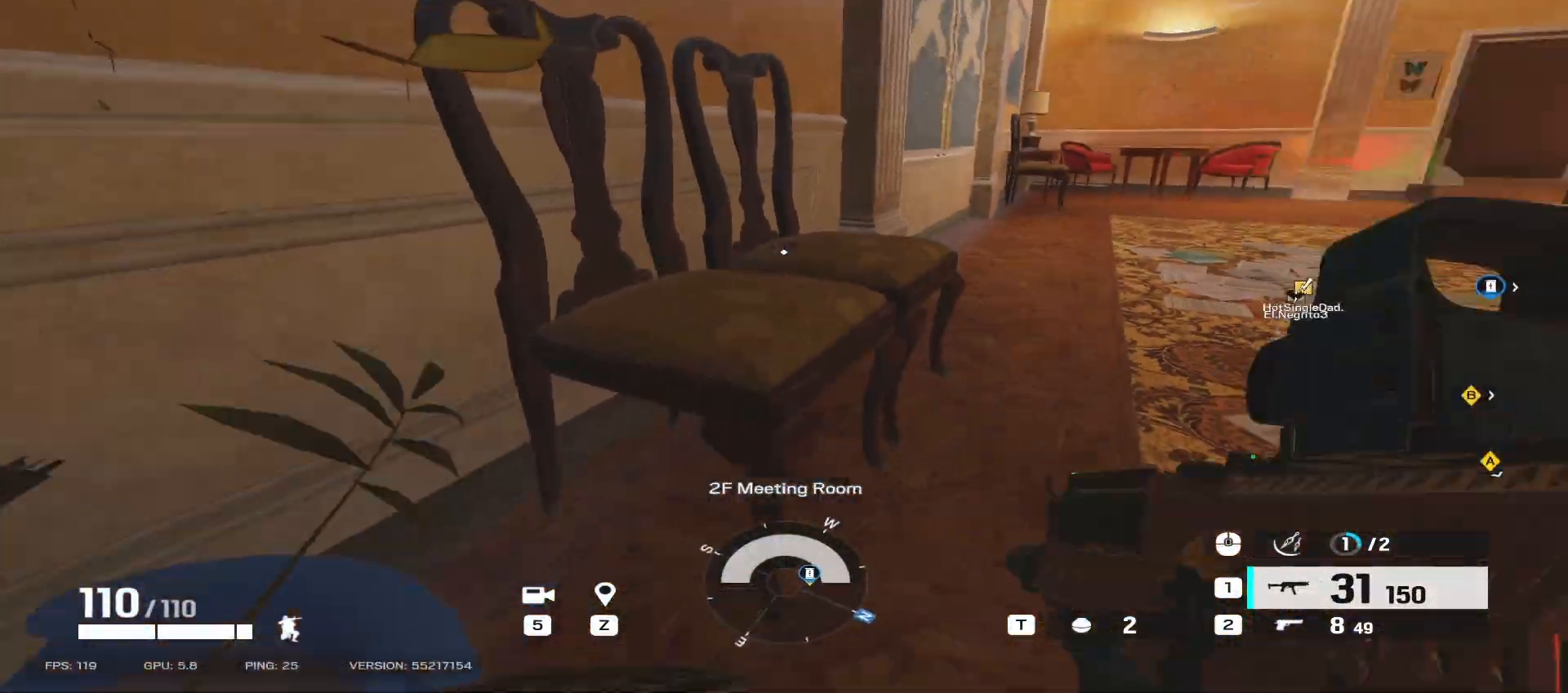
{"keys": [], "mouse": [], "events": [[100, "s", "down"], [333, "s", "up"], [417, "a", "up"]]}
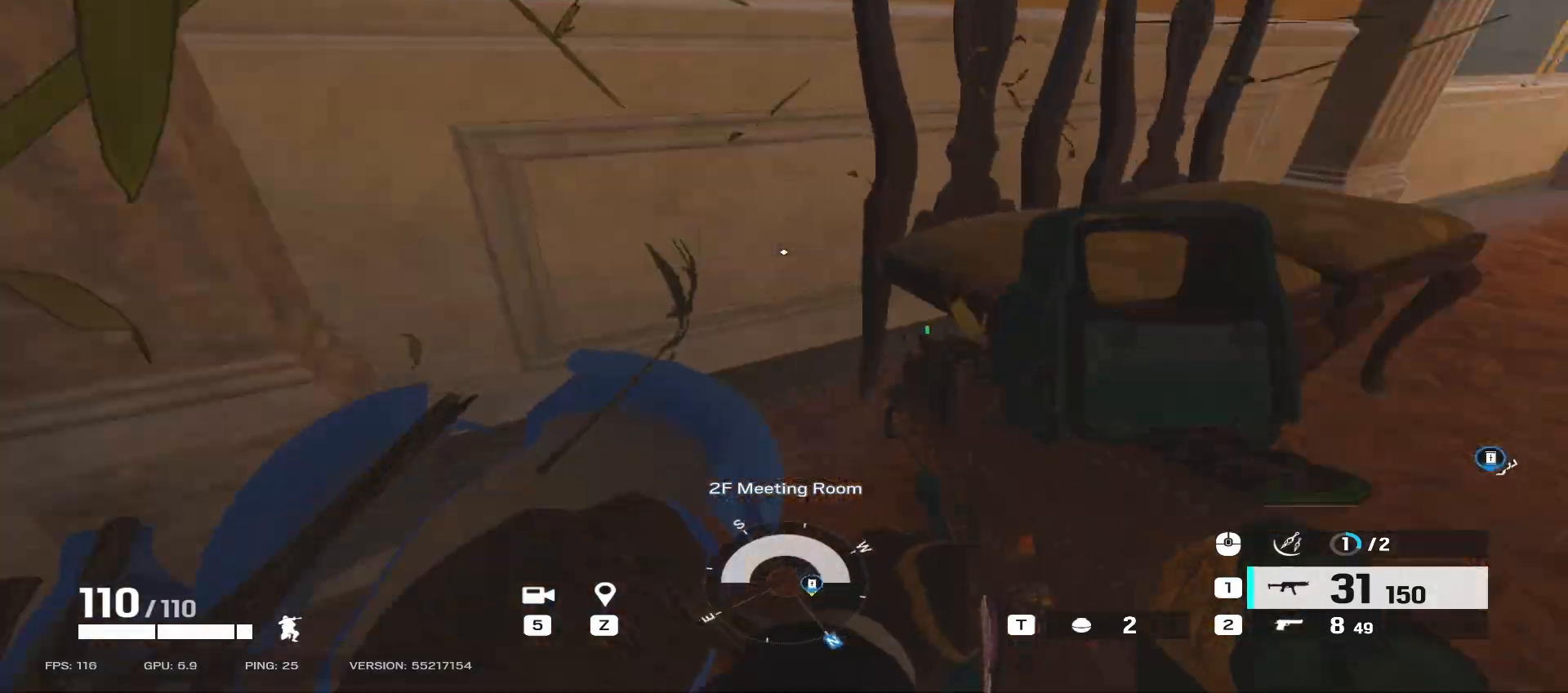
{"keys": ["a", "w"], "mouse": [], "events": [[150, "mouse_mb4", "down"], [433, "mouse_mb4", "up"], [450, "w", "down"], [483, "a", "down"]]}
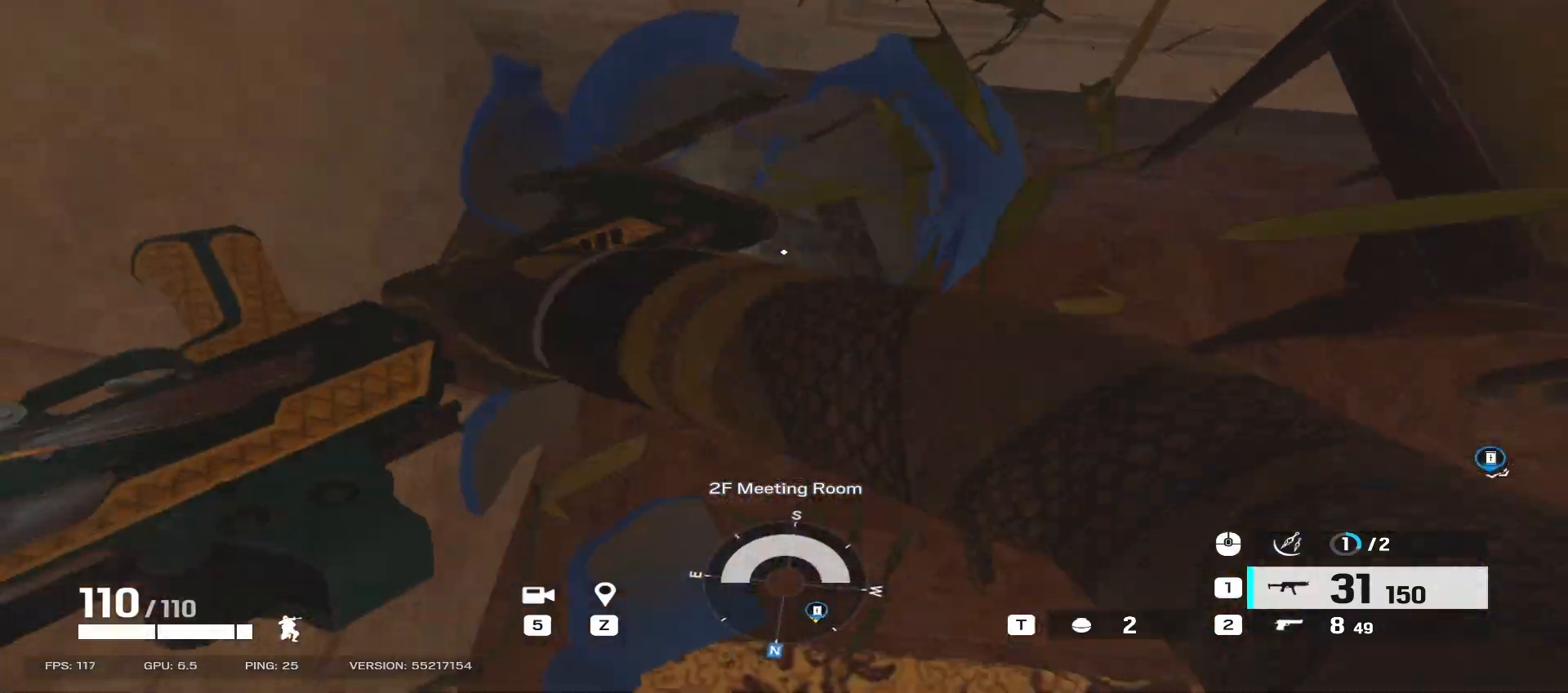
{"keys": ["a", "s"], "mouse": [], "events": [[233, "w", "up"], [450, "s", "down"]]}
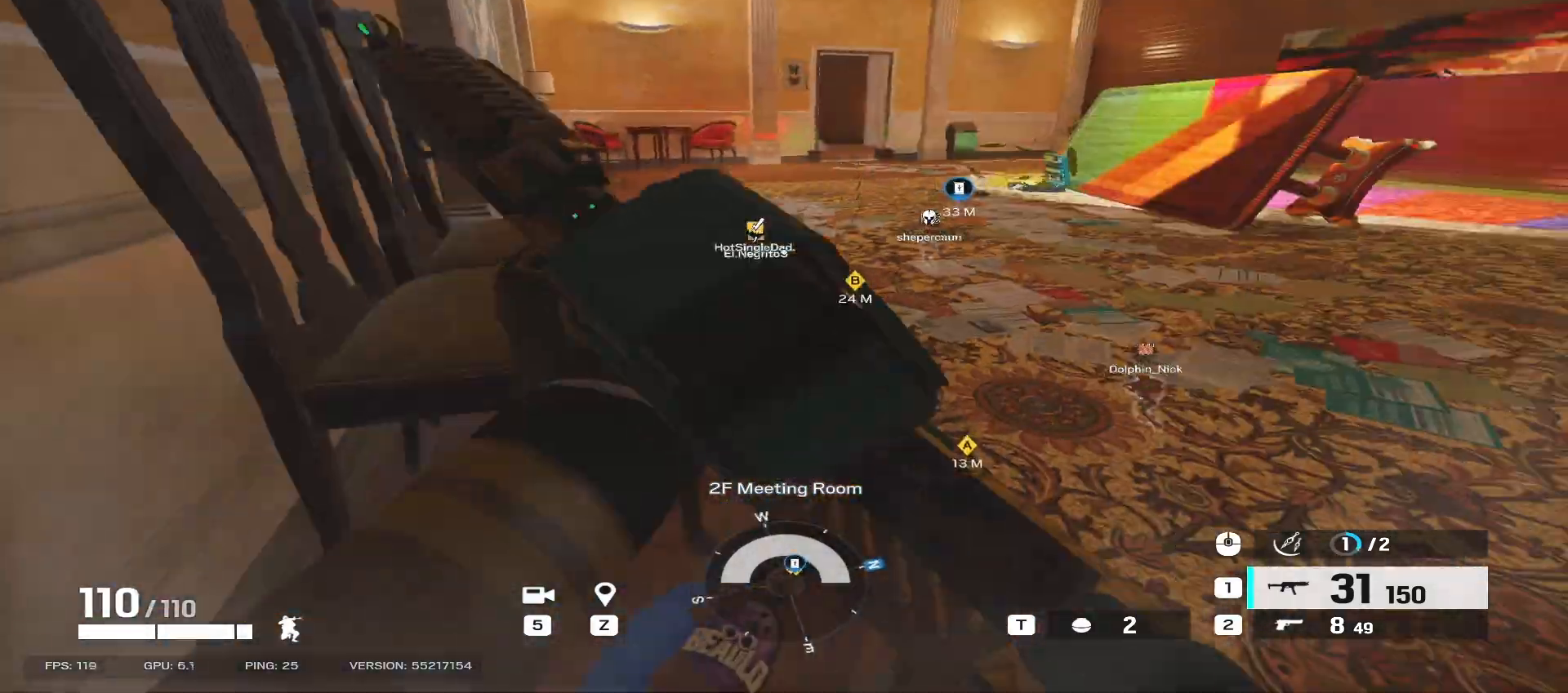
{"keys": ["tab"], "mouse": [], "events": [[33, "a", "up"], [267, "s", "up"], [467, "tab", "down"]]}
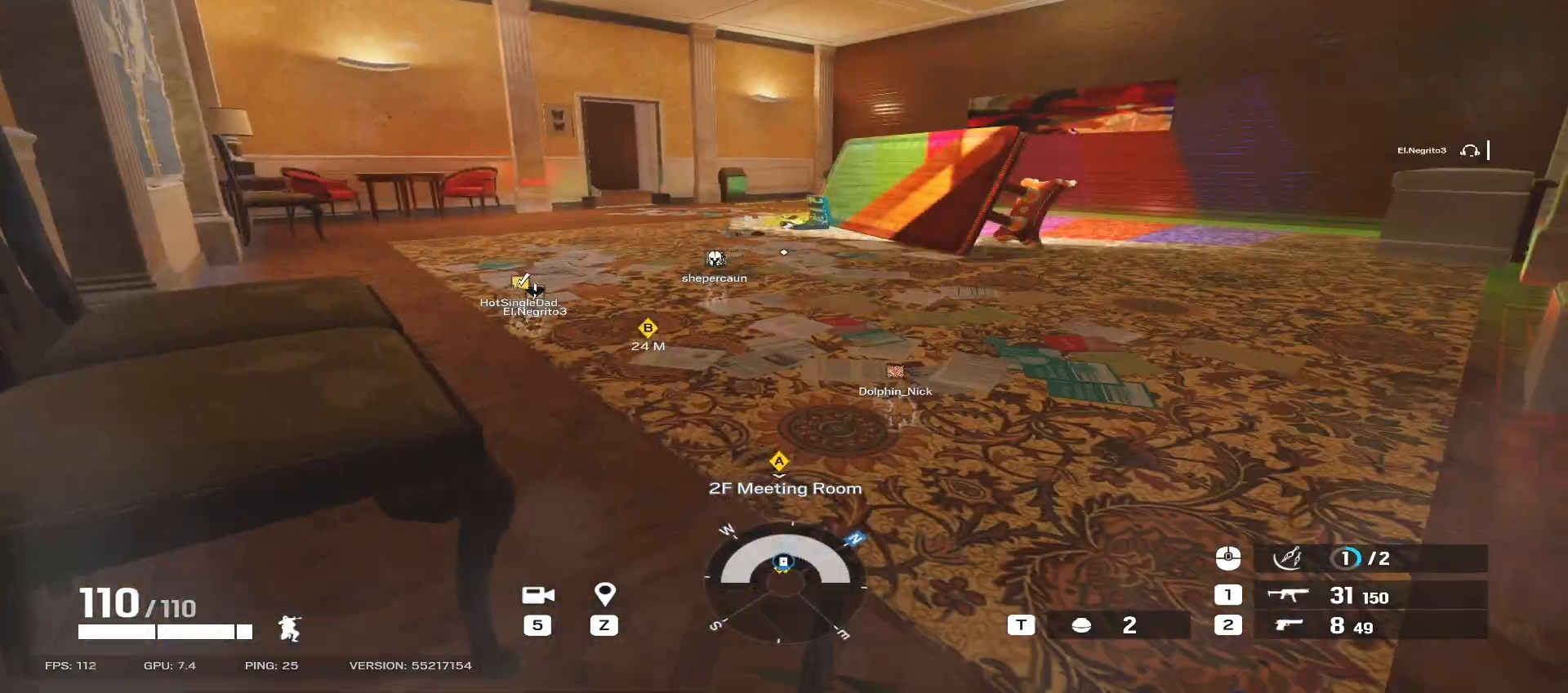
{"keys": [], "mouse": [], "events": [[117, "tab", "up"]]}
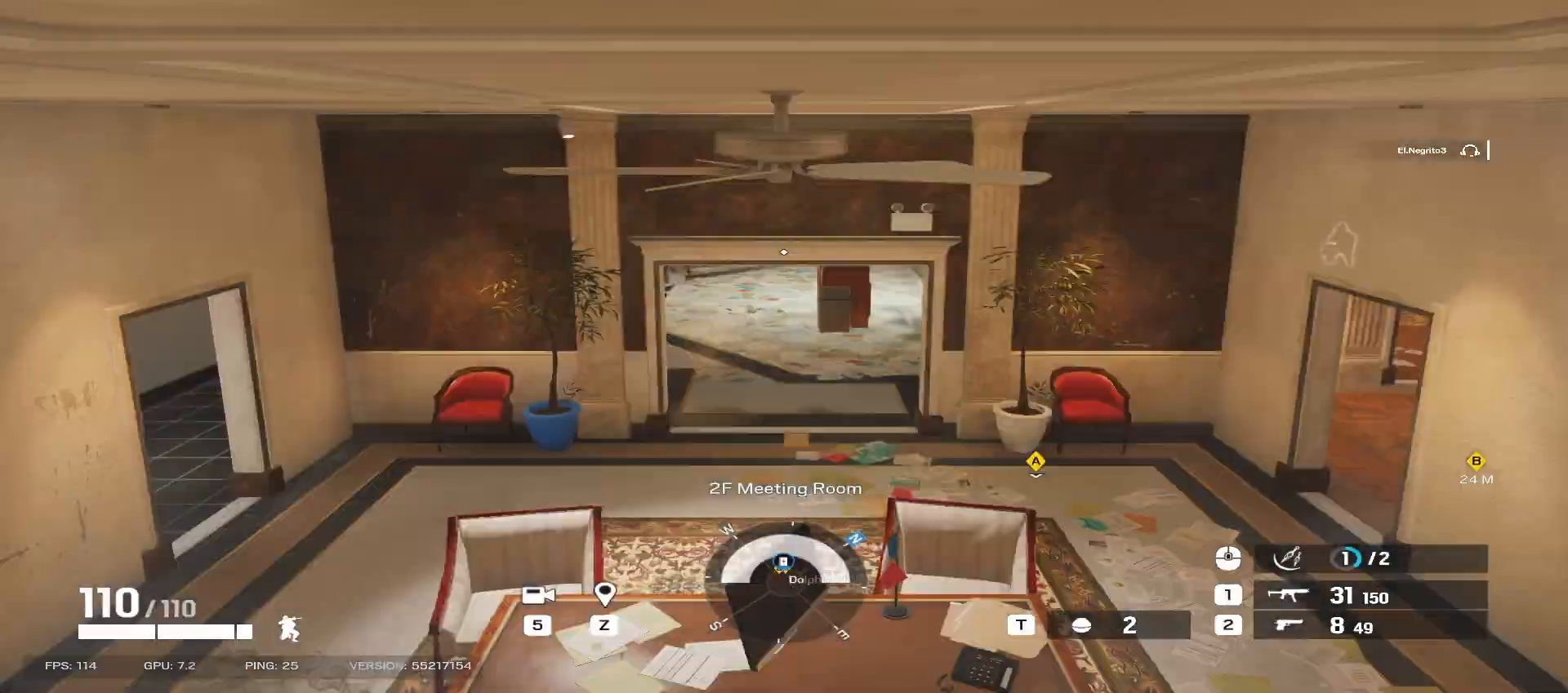
{"keys": [], "mouse": [], "events": []}
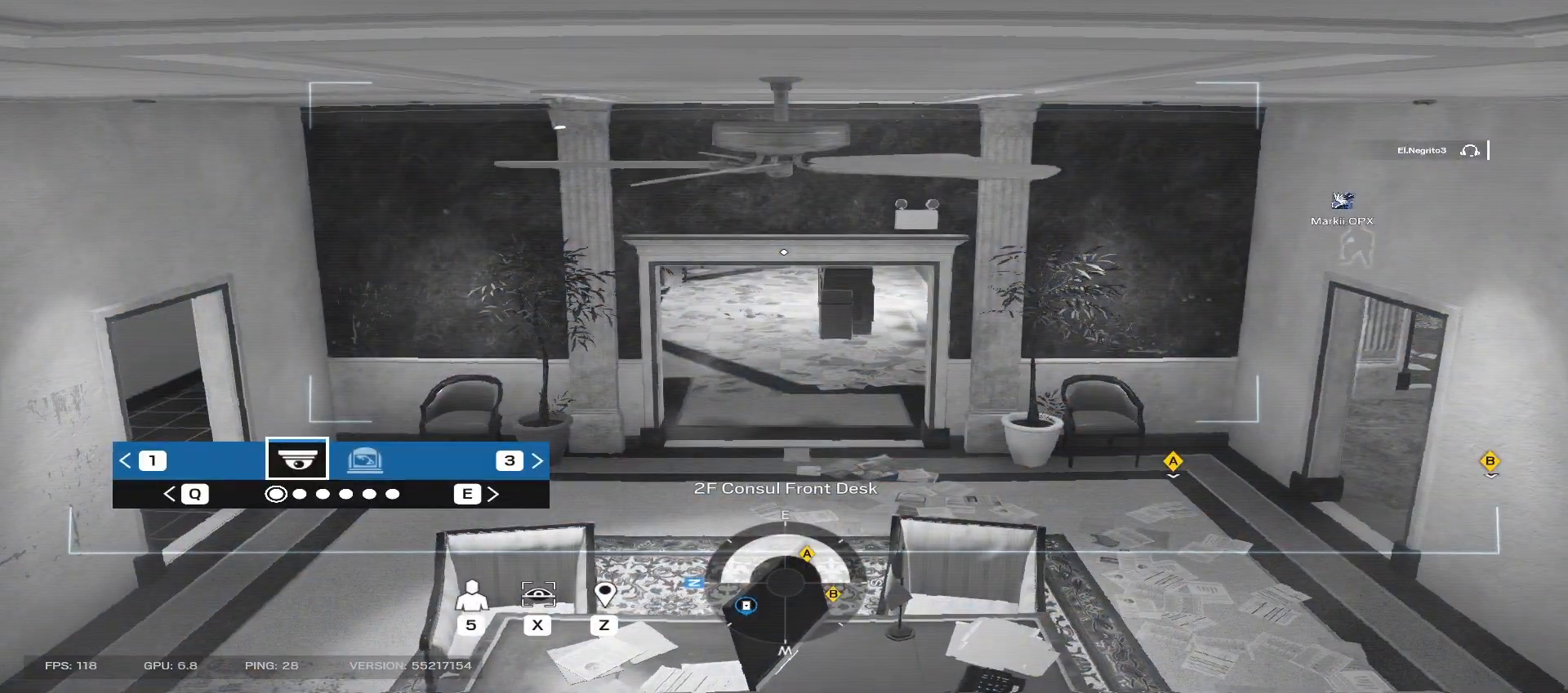
{"keys": [], "mouse": [], "events": [[67, "q", "down"], [200, "q", "up"]]}
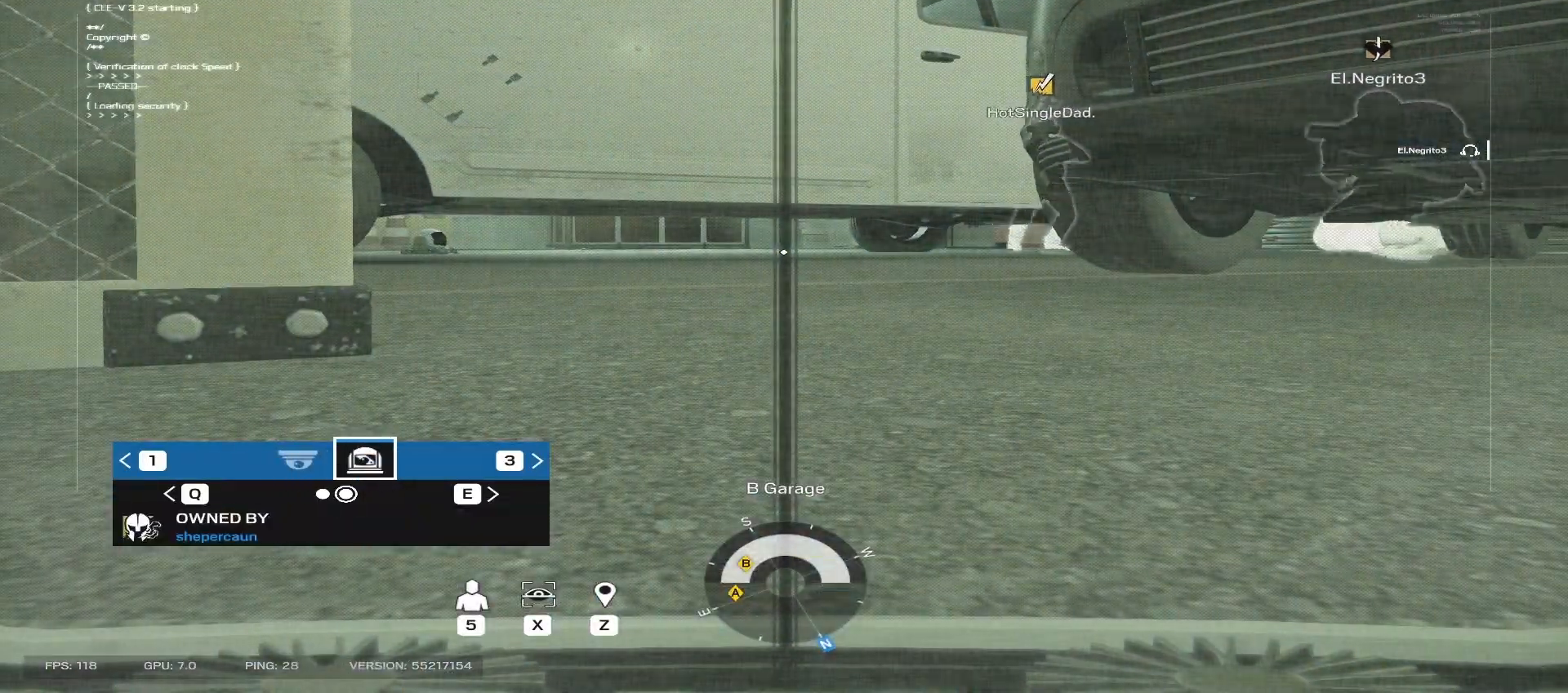
{"keys": [], "mouse": [], "events": [[33, "q", "down"], [150, "q", "up"]]}
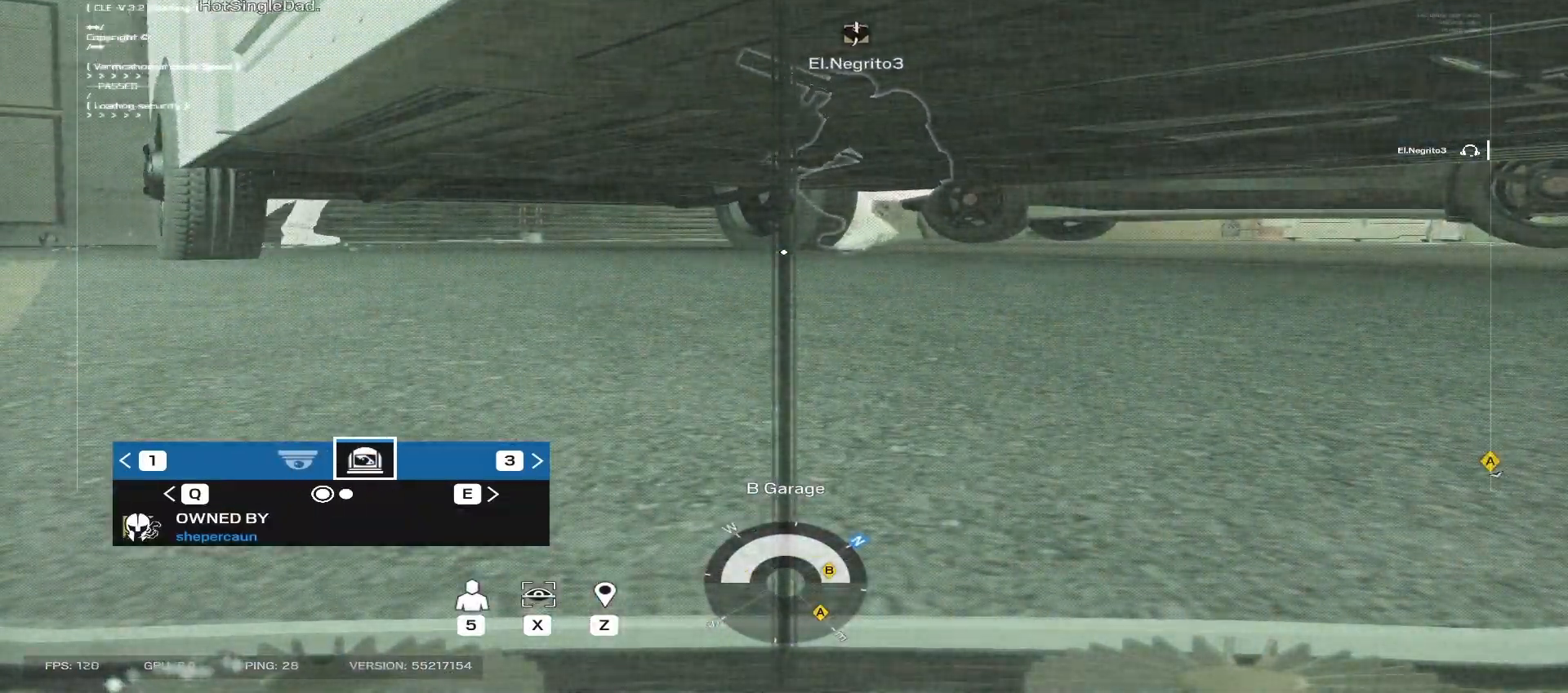
{"keys": [], "mouse": [], "events": [[100, "q", "down"], [300, "q", "up"]]}
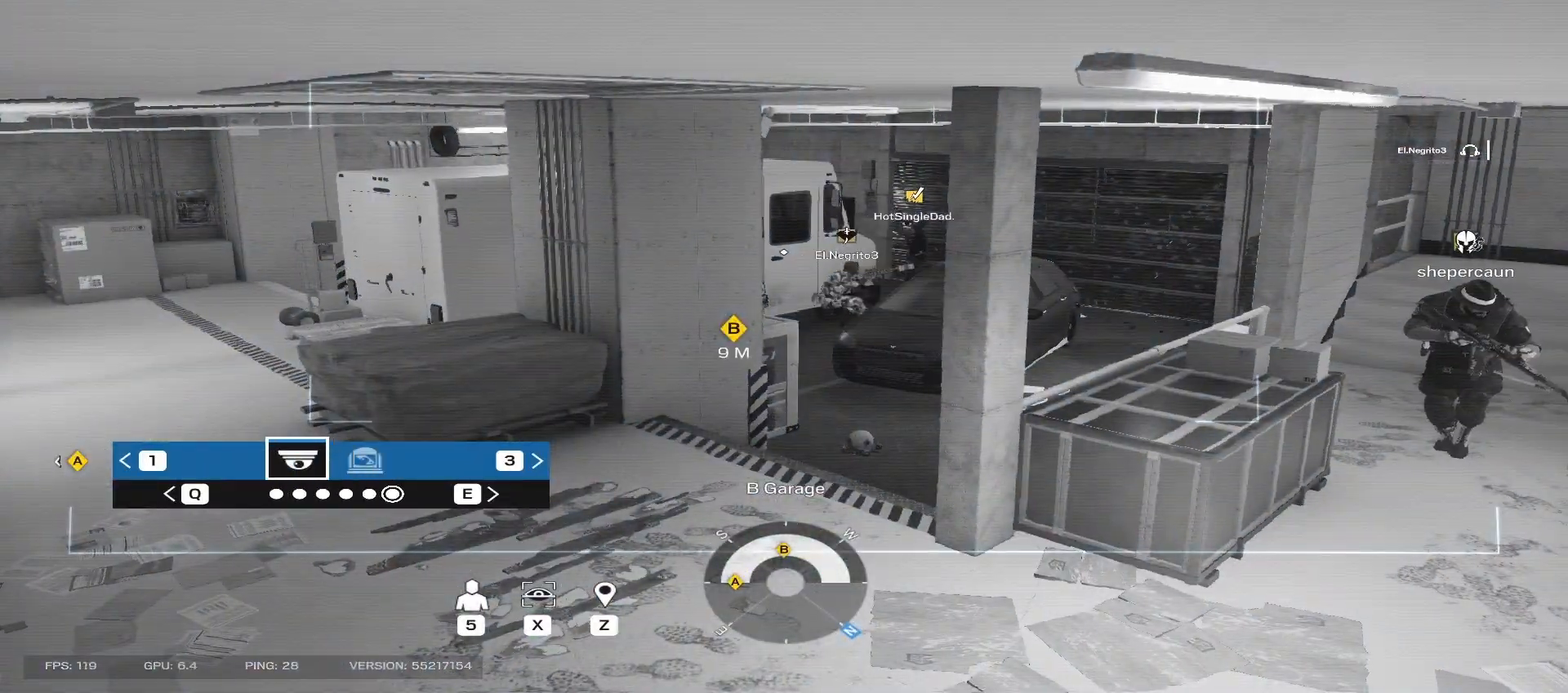
{"keys": [], "mouse": [], "events": [[333, "q", "down"], [467, "q", "up"]]}
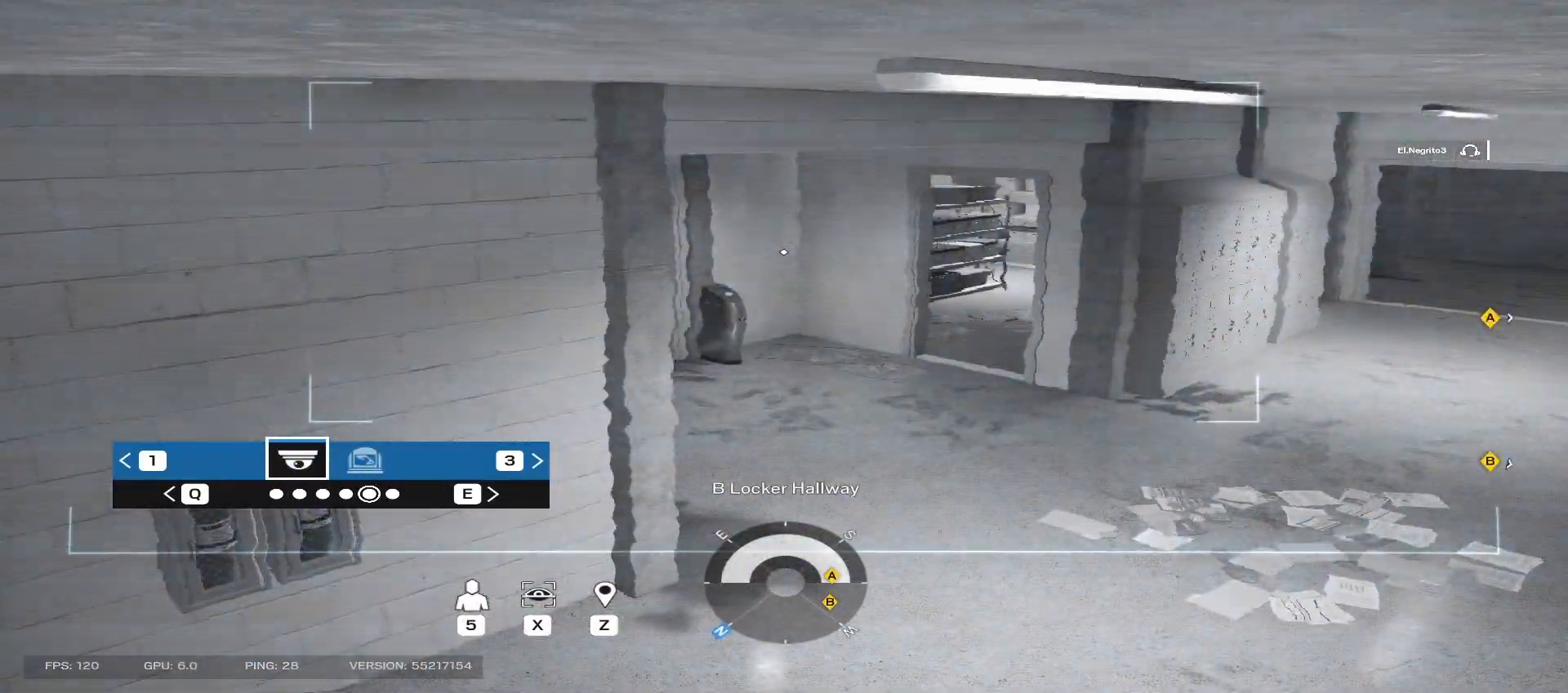
{"keys": [], "mouse": [], "events": [[133, "q", "down"], [267, "q", "up"]]}
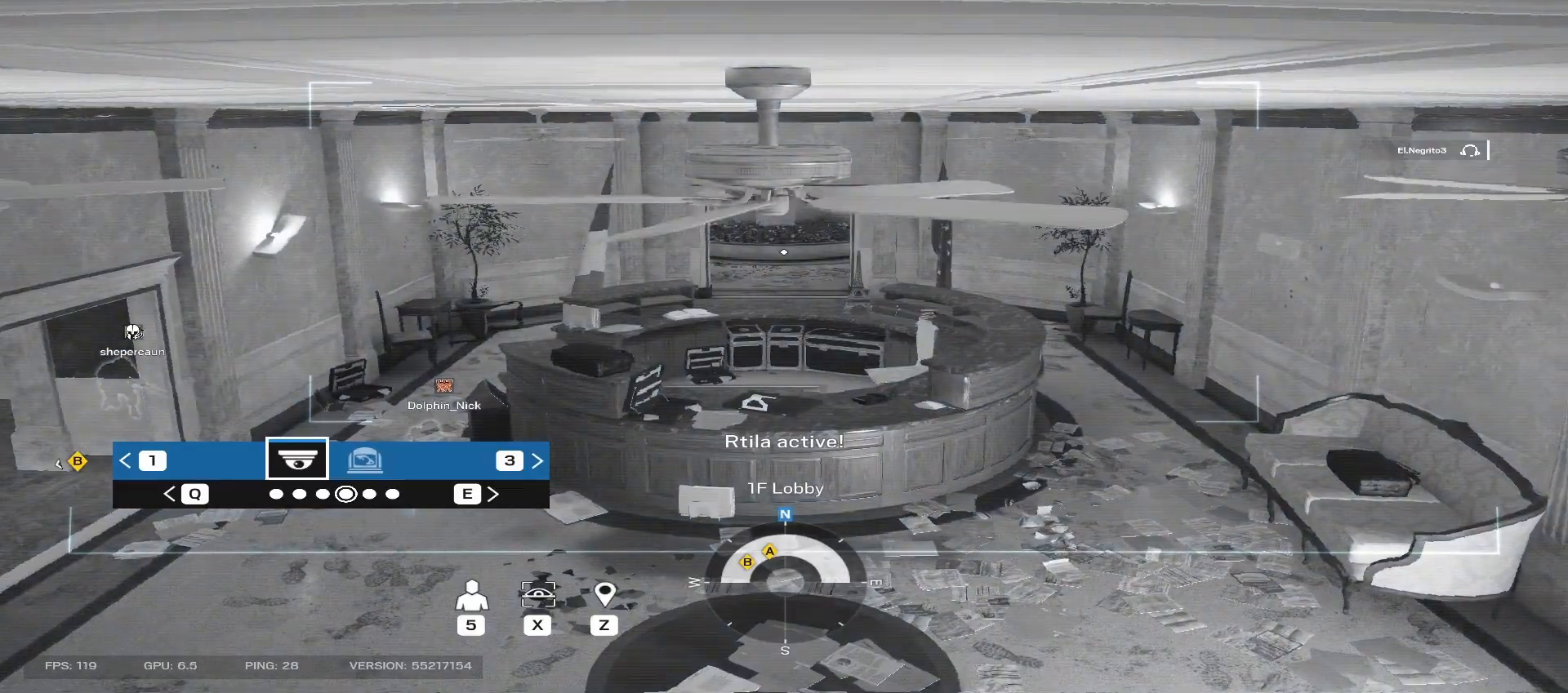
{"keys": [], "mouse": [], "events": [[117, "q", "down"], [483, "q", "up"]]}